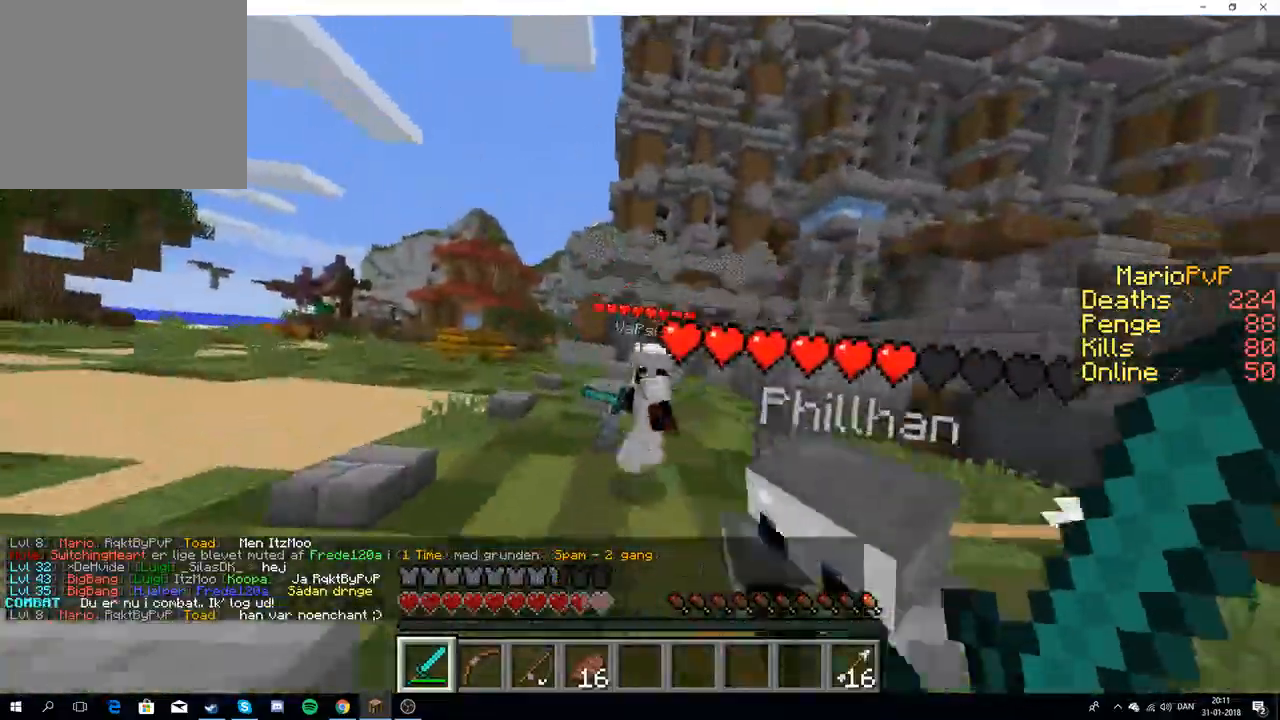
Gameplay with keyboard; each line is a JSON object with the keys held at the frame after it. "events" lists presses ("down") and releases ("up") of "a", "d", "s" and "w" between this image and that frame as [ms after this image, input, new state], when the widget could be followed in between. No other keys are recorded. Mouse input is not recorded.
{"keys": ["a"], "events": [[350, "w", "up"]]}
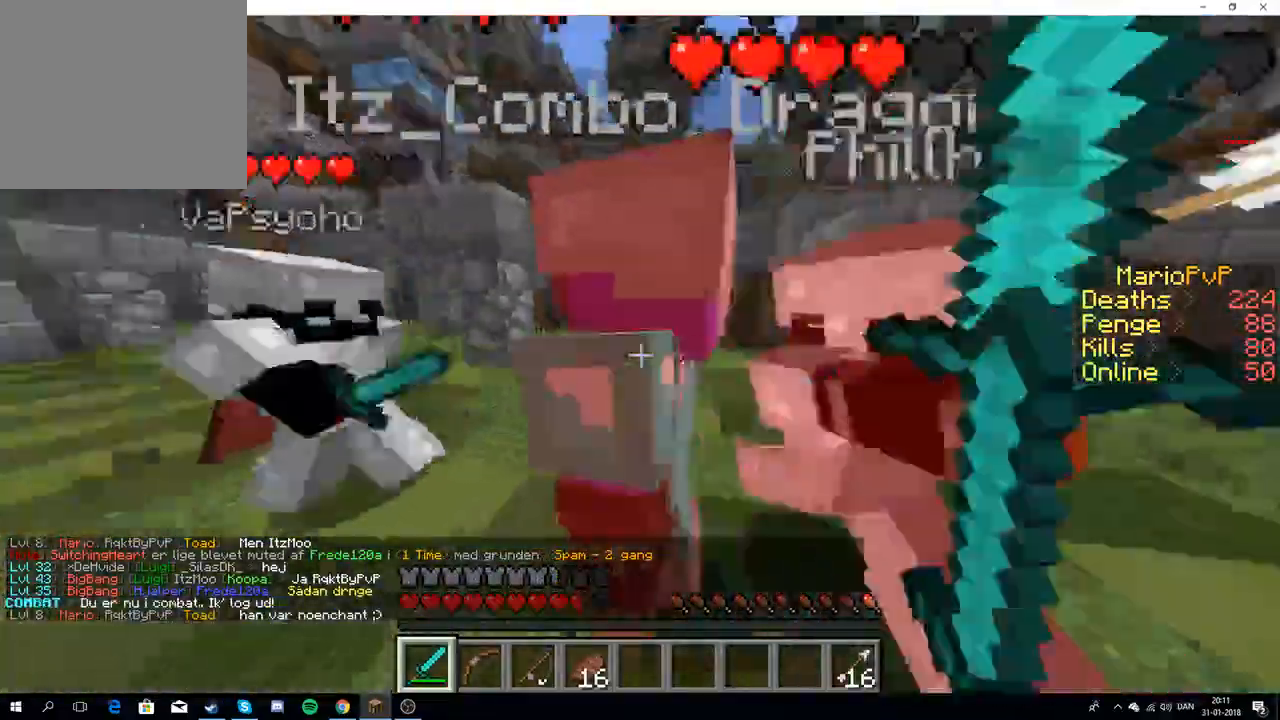
{"keys": ["d", "w"], "events": [[117, "d", "down"], [150, "s", "down"], [217, "a", "up"], [267, "s", "up"], [367, "w", "down"]]}
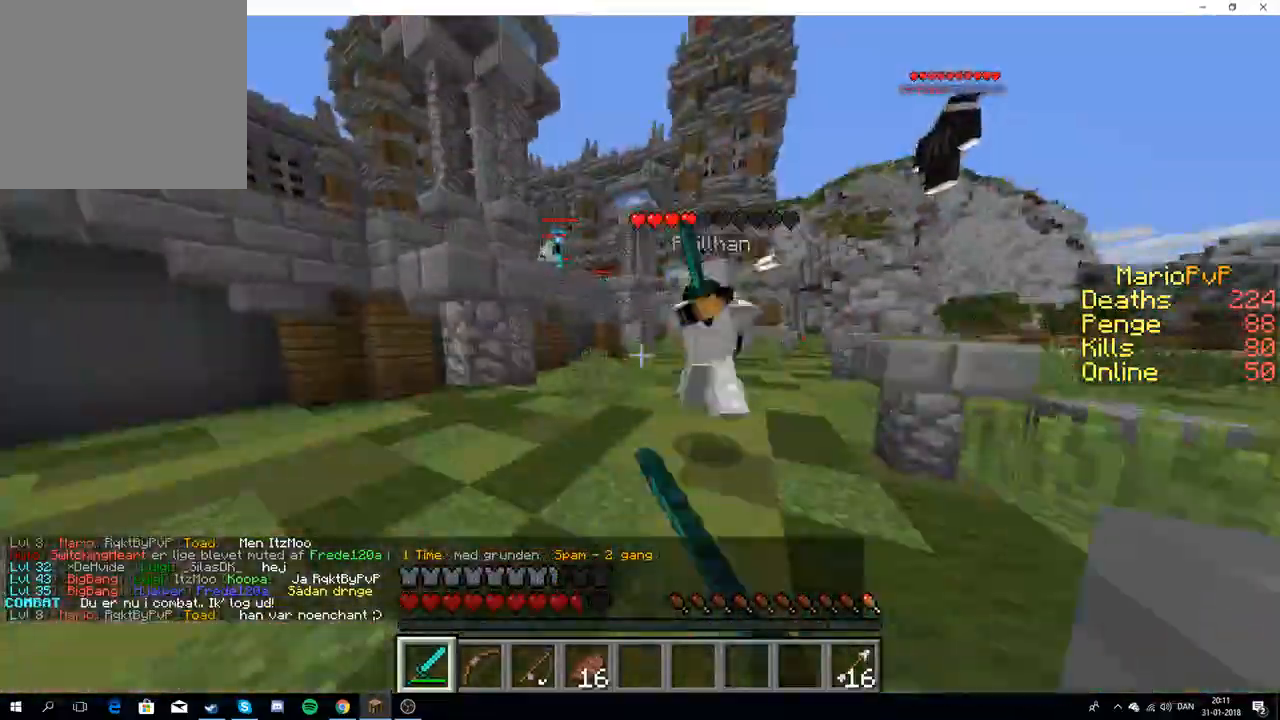
{"keys": ["w"], "events": [[200, "a", "down"], [433, "a", "up"], [467, "d", "up"]]}
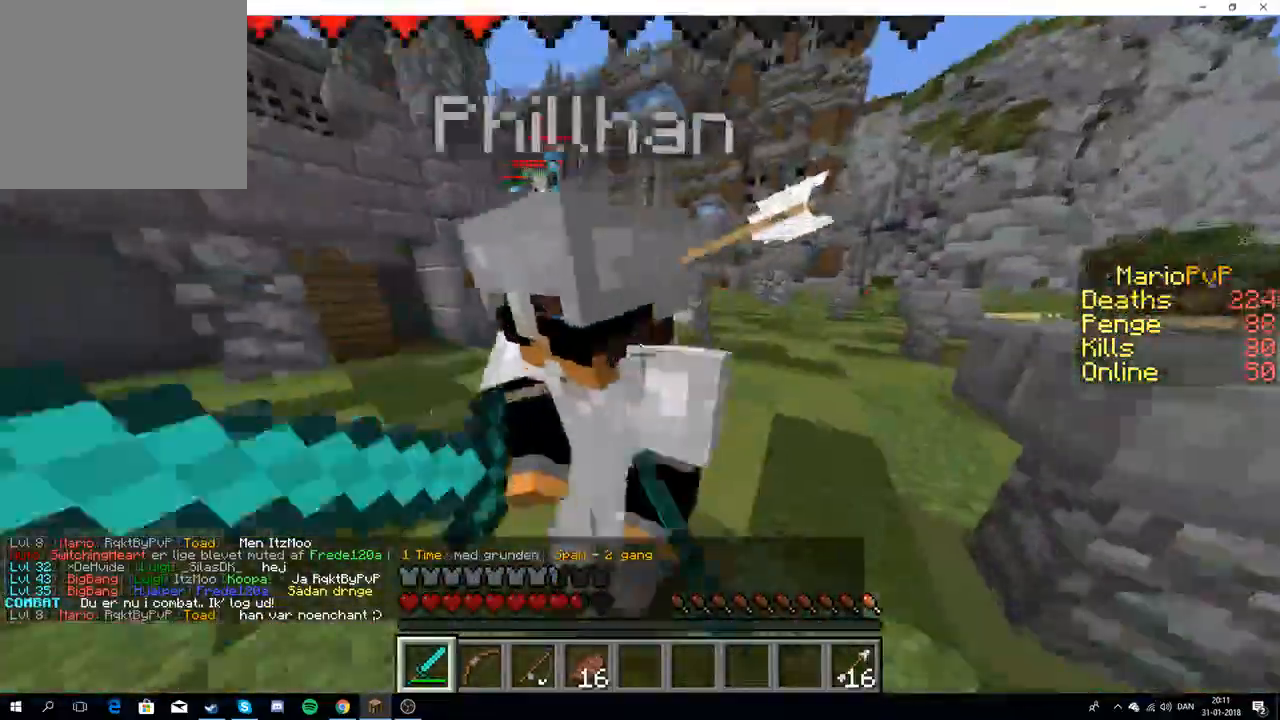
{"keys": ["a"], "events": [[150, "a", "down"], [200, "d", "down"], [367, "d", "up"], [417, "w", "up"]]}
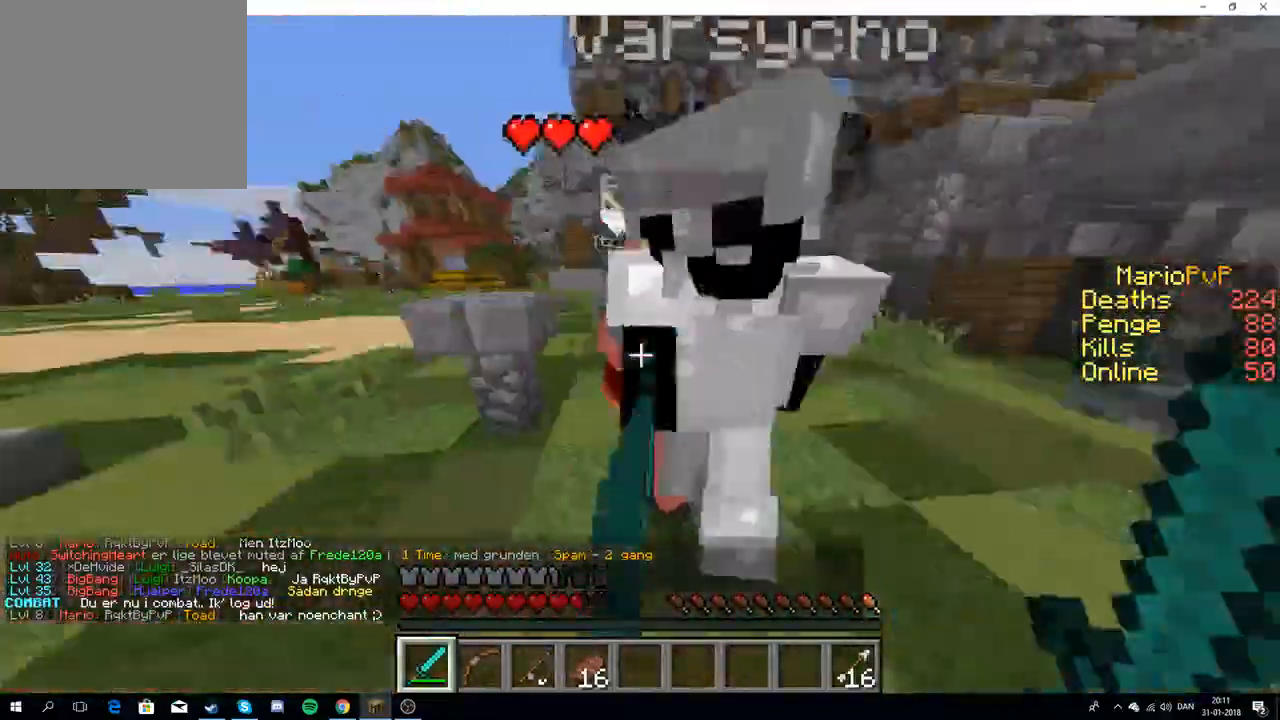
{"keys": ["a", "w"], "events": [[17, "w", "down"], [133, "a", "up"], [167, "d", "down"], [350, "a", "down"], [400, "d", "up"]]}
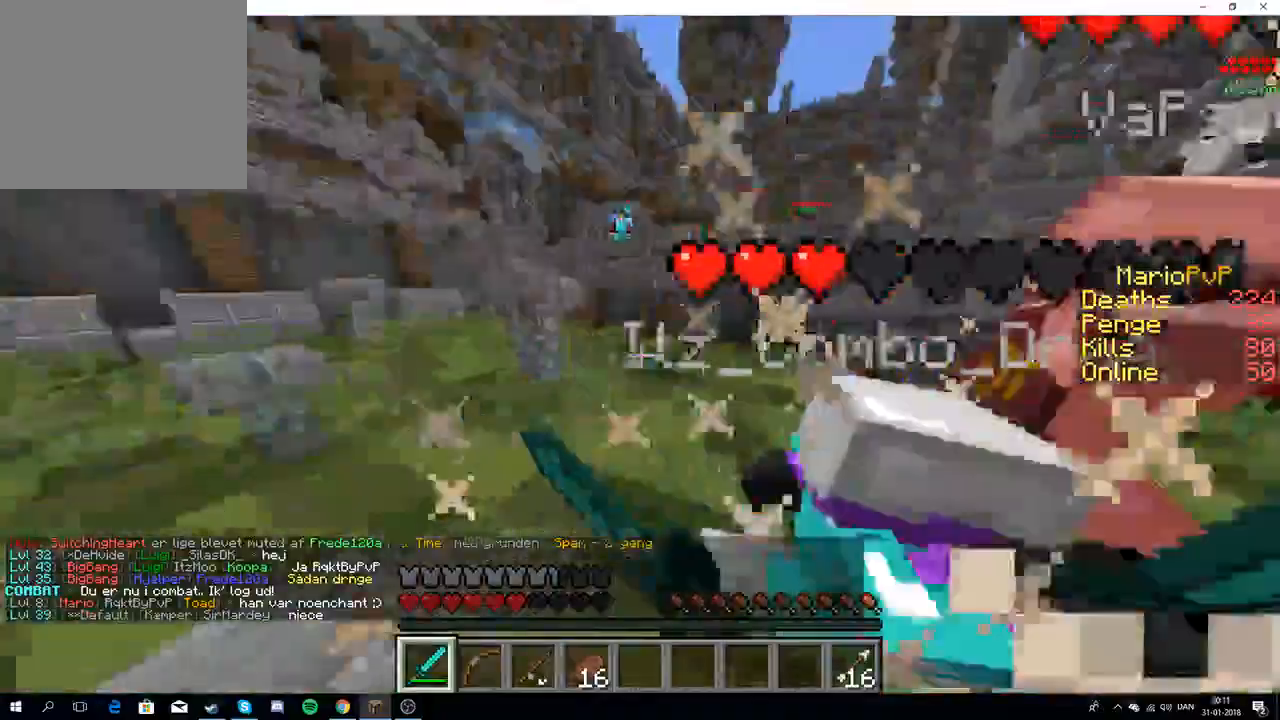
{"keys": ["d", "w"], "events": [[50, "d", "down"], [117, "a", "up"], [250, "a", "down"], [350, "d", "up"], [400, "d", "down"], [500, "a", "up"]]}
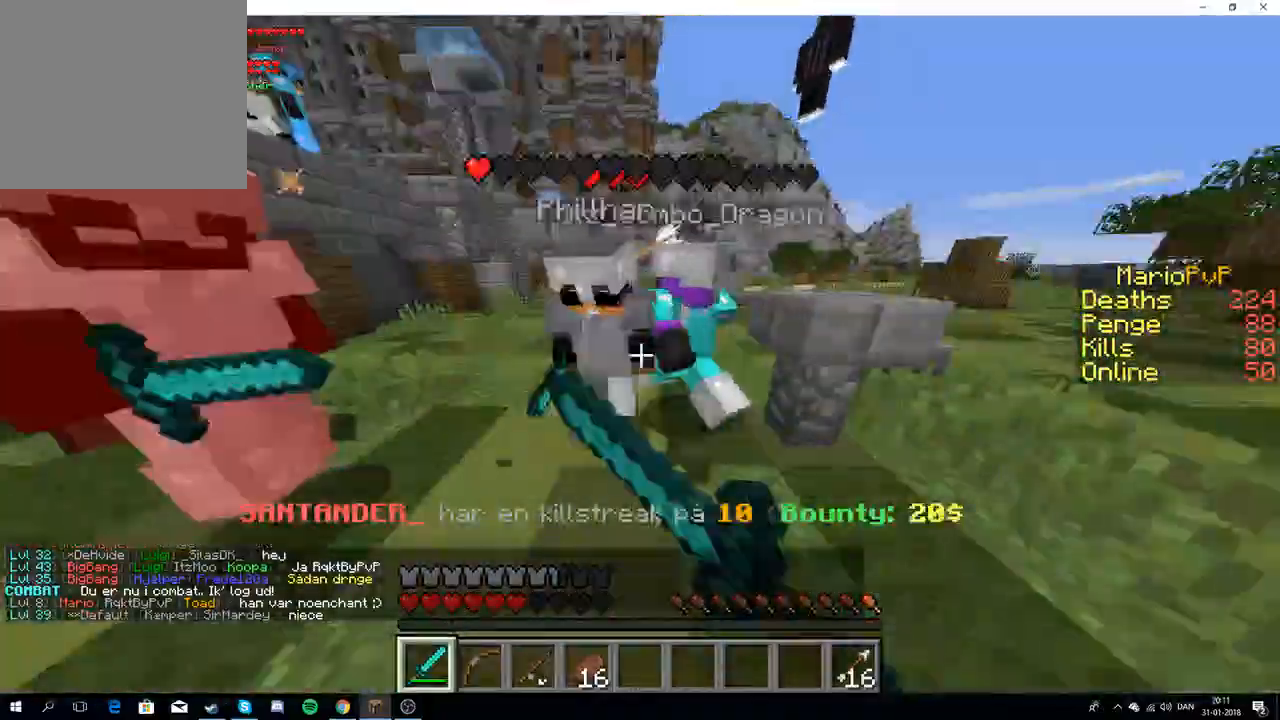
{"keys": ["a", "d", "w"], "events": [[100, "a", "down"], [183, "d", "up"], [433, "d", "down"]]}
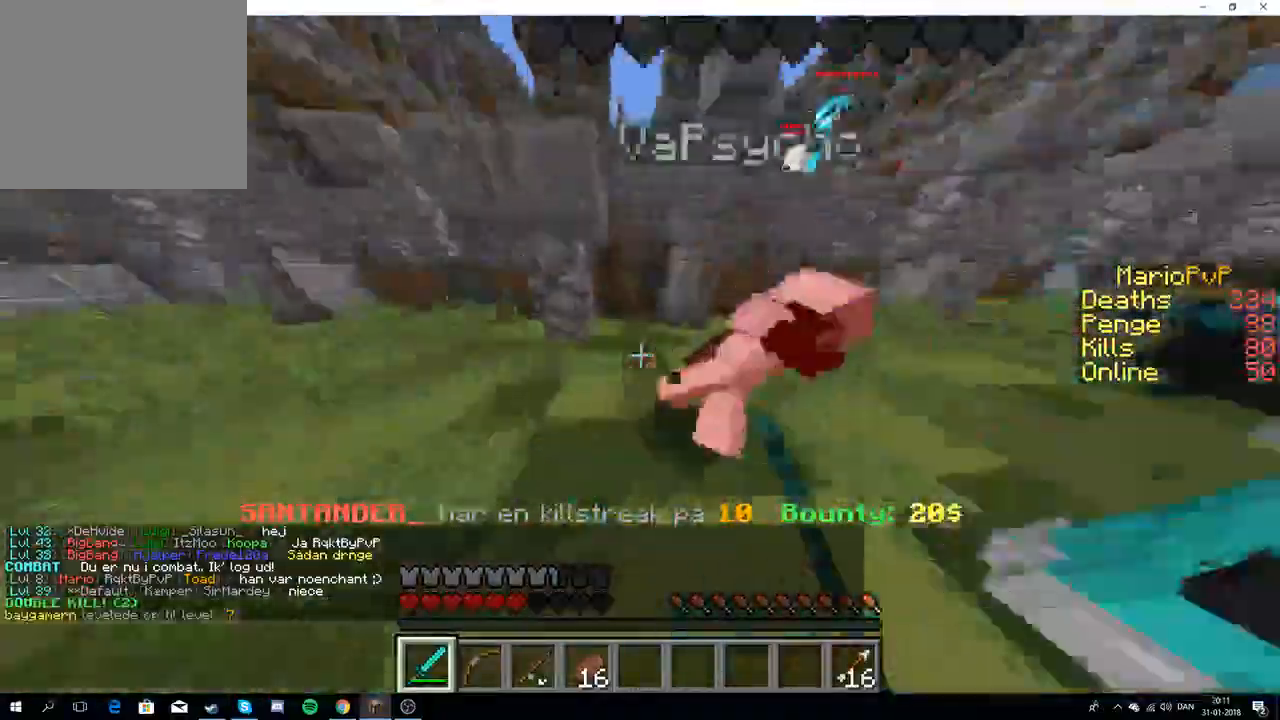
{"keys": ["d", "w"], "events": [[83, "d", "up"], [100, "w", "up"], [200, "w", "down"], [233, "d", "down"], [400, "a", "up"]]}
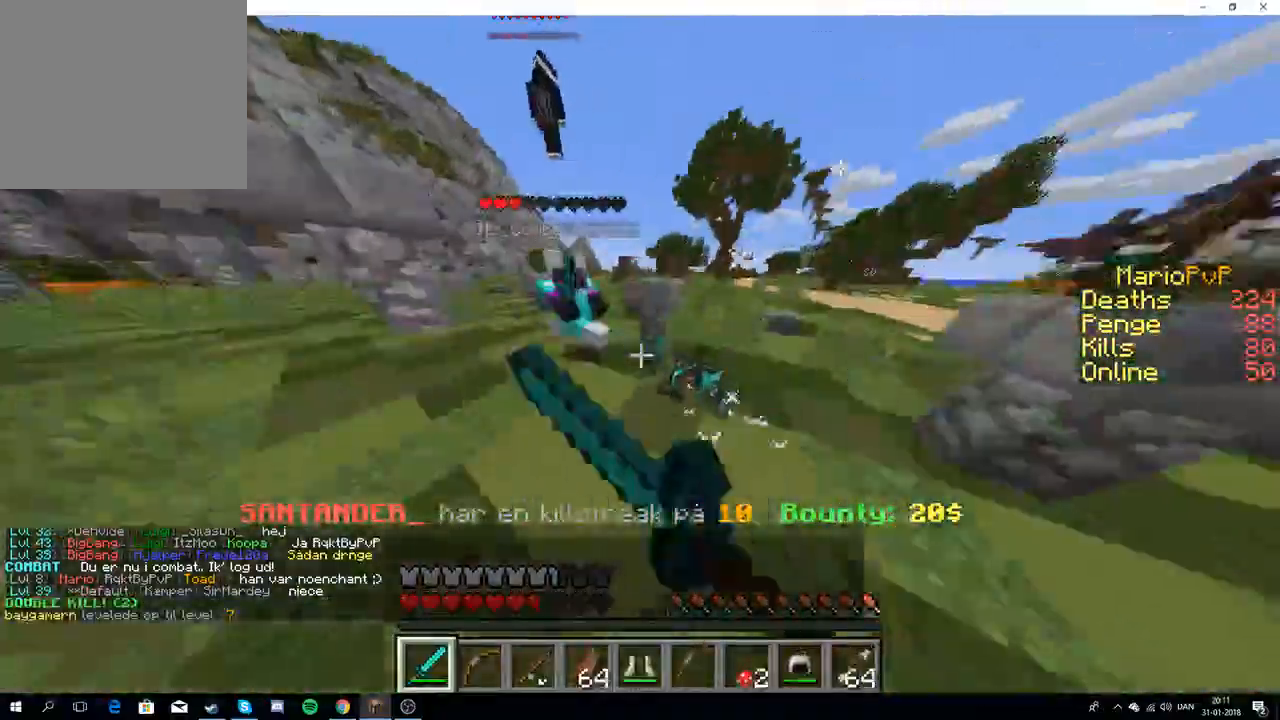
{"keys": ["a", "d"], "events": [[17, "a", "down"], [150, "d", "up"], [300, "a", "up"], [300, "d", "down"], [417, "a", "down"], [467, "d", "up"], [500, "d", "down"], [500, "w", "up"]]}
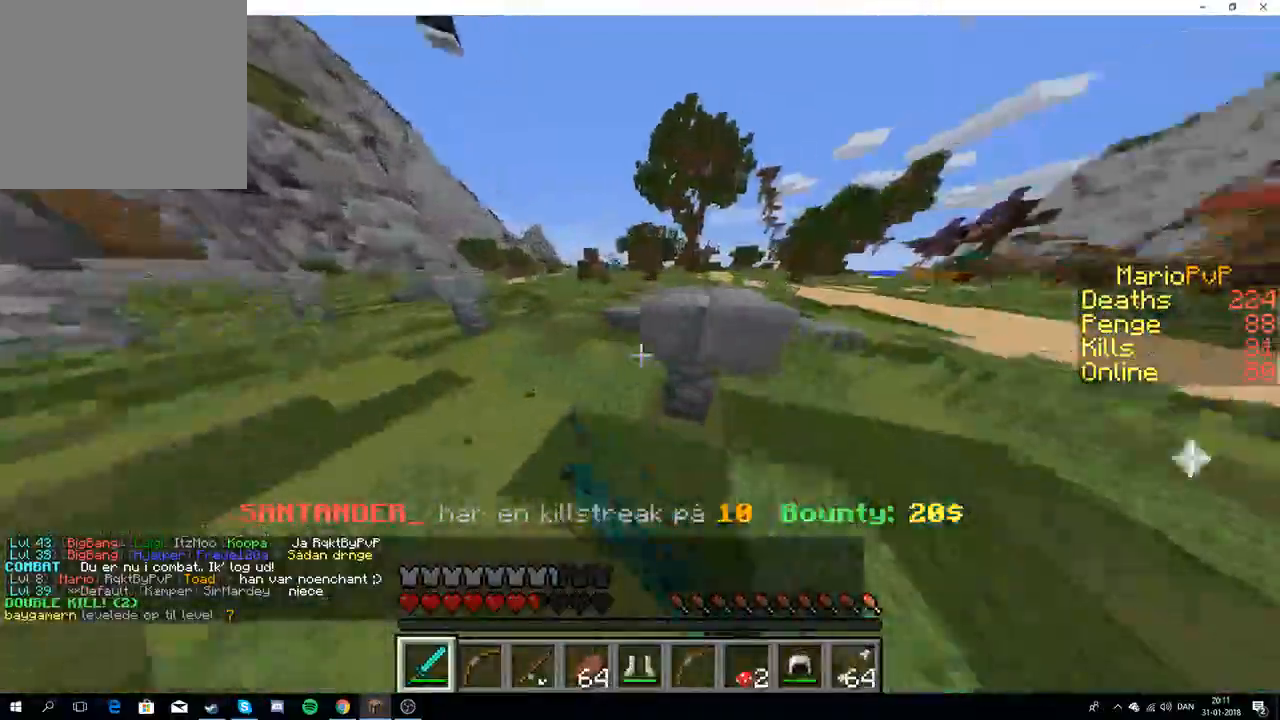
{"keys": ["w"], "events": [[133, "w", "down"], [183, "a", "up"], [350, "d", "up"]]}
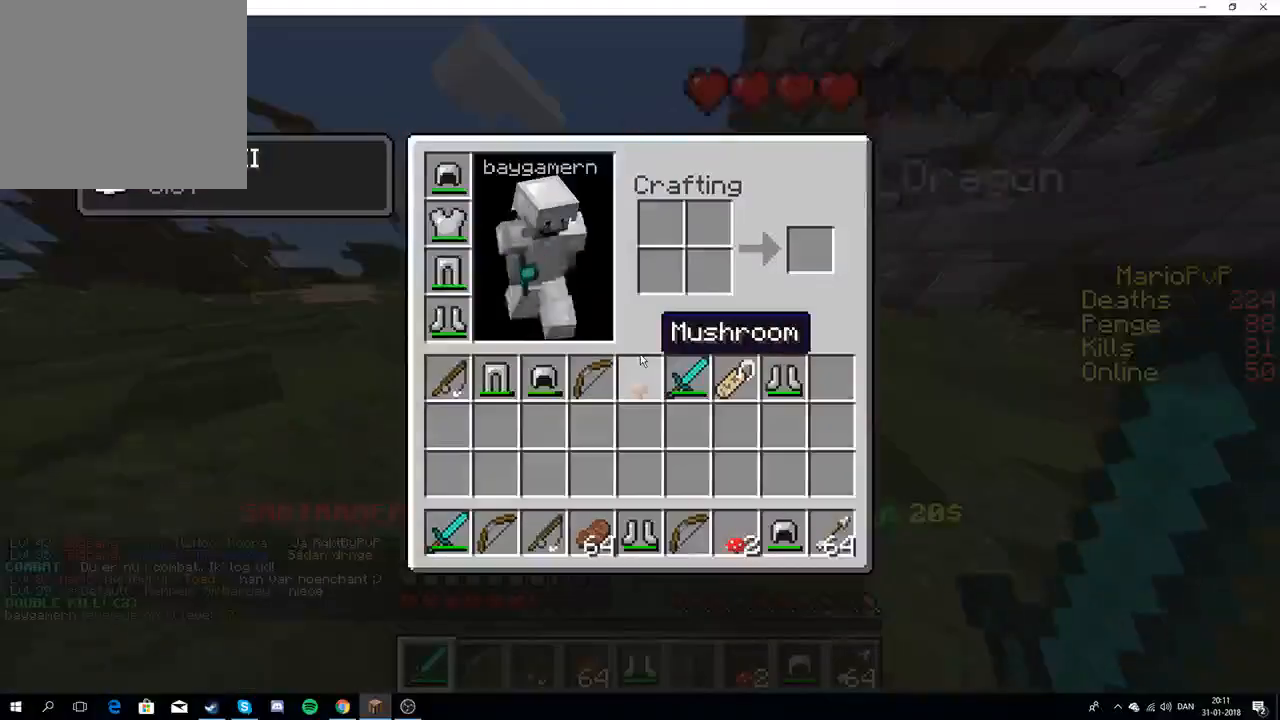
{"keys": ["w"], "events": [[17, "w", "up"], [417, "w", "down"]]}
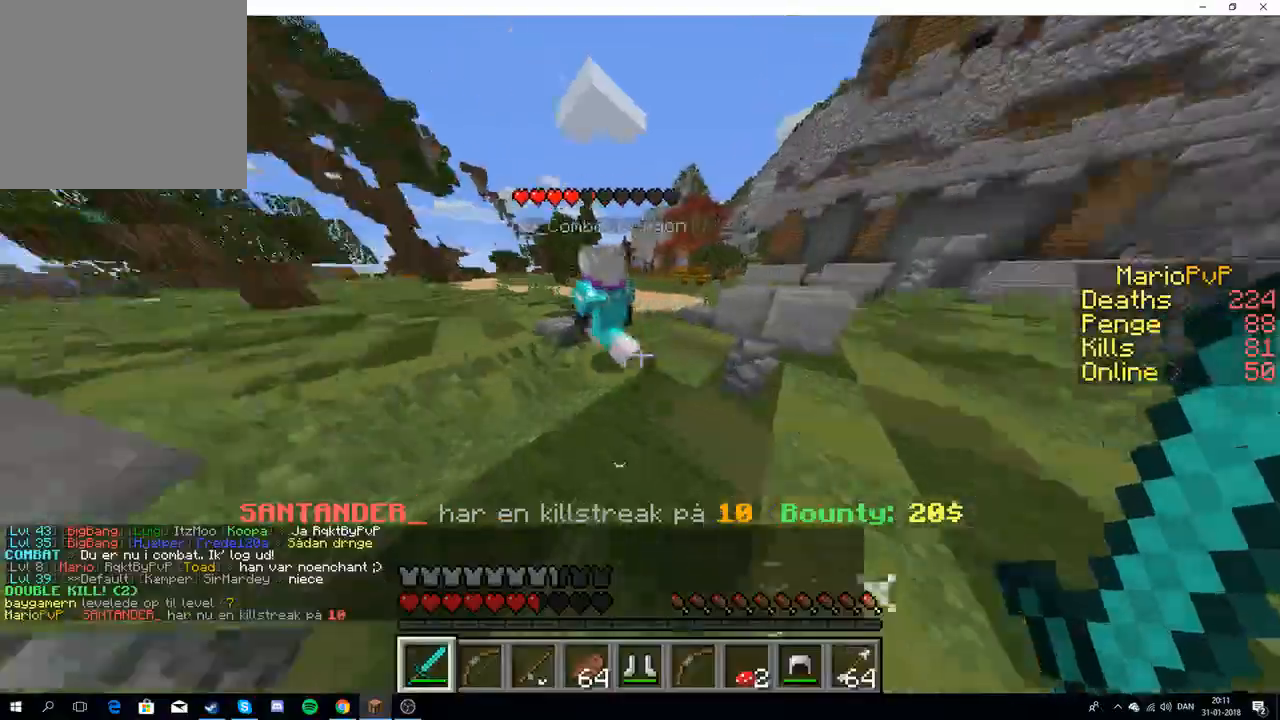
{"keys": ["a", "w"], "events": [[350, "a", "down"]]}
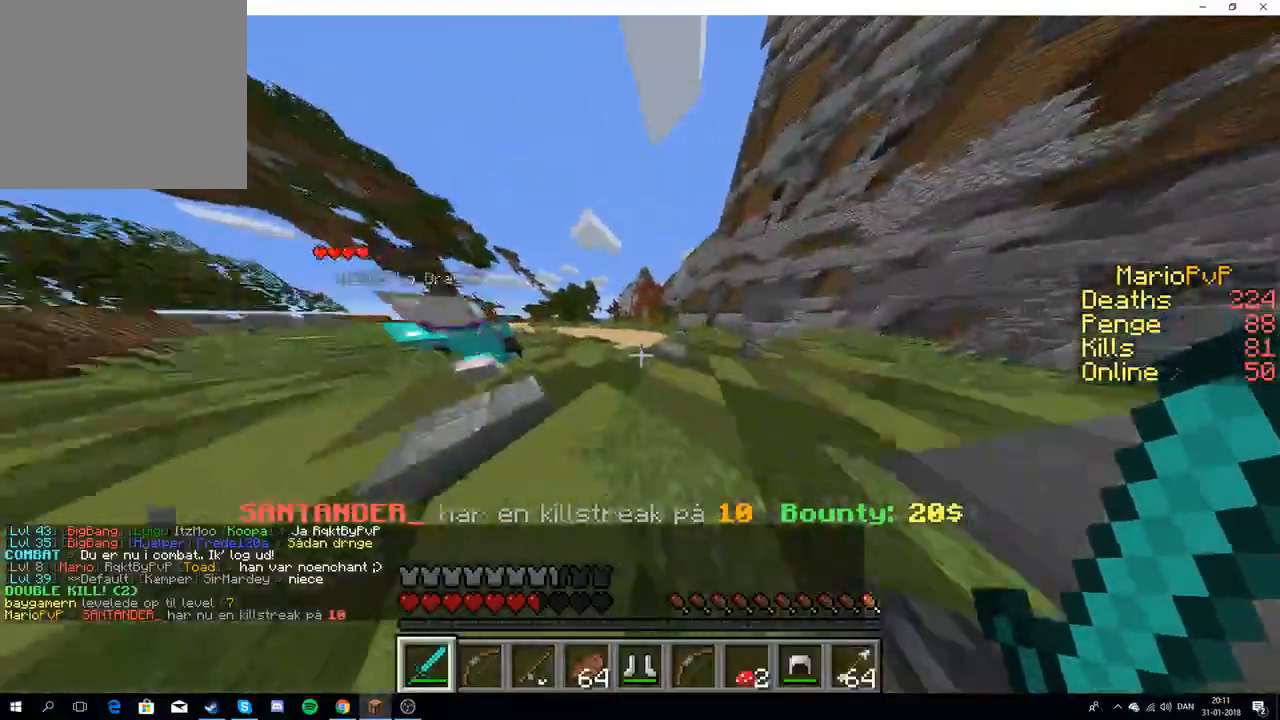
{"keys": ["w"], "events": [[200, "a", "up"]]}
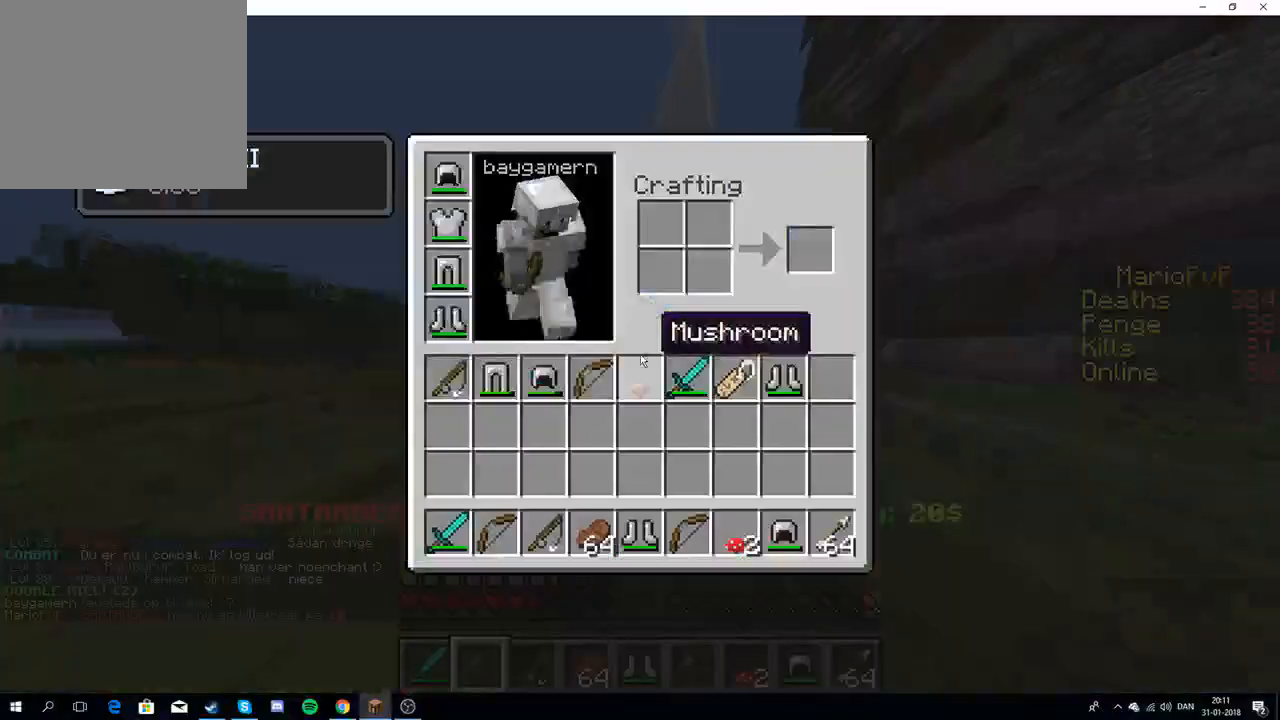
{"keys": [], "events": [[67, "w", "up"]]}
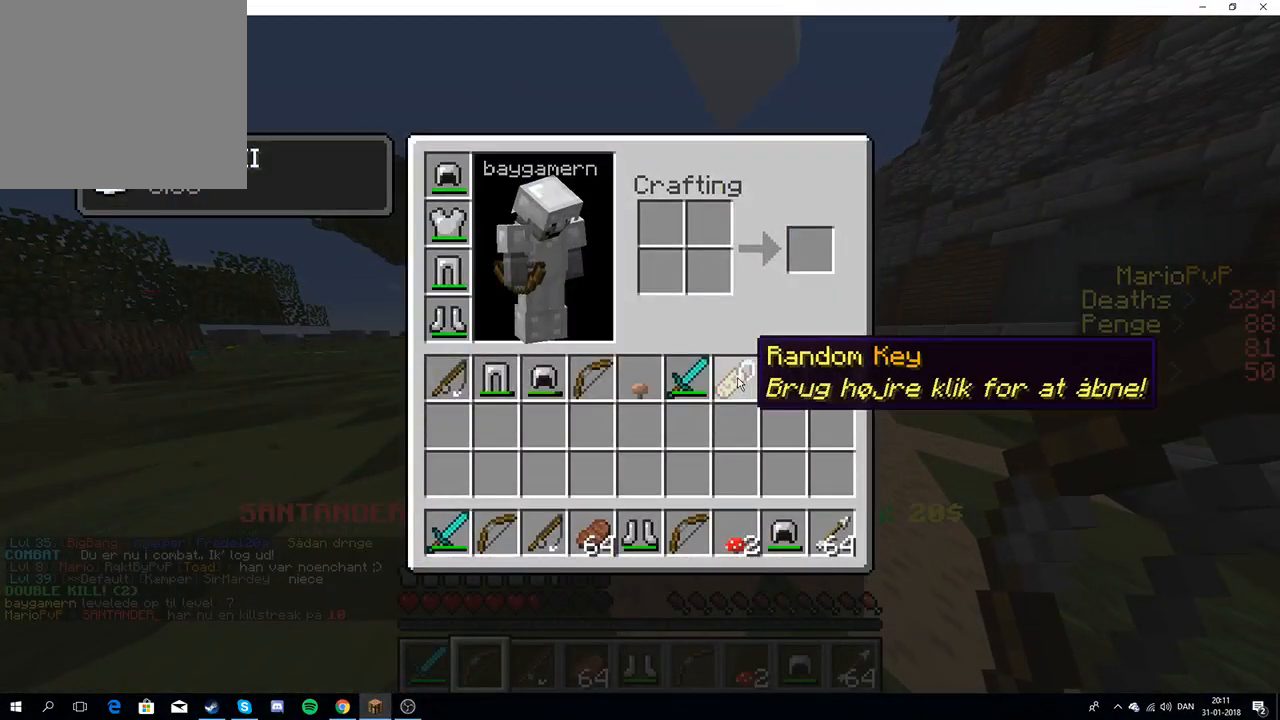
{"keys": [], "events": []}
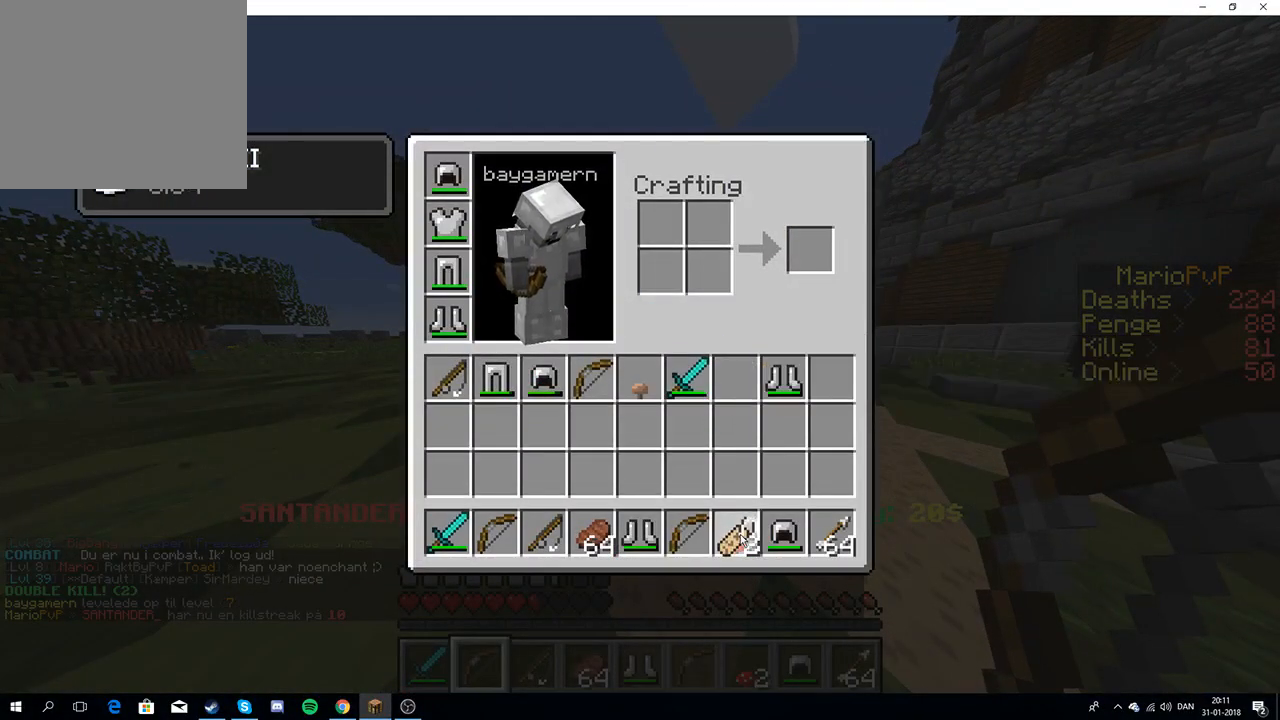
{"keys": [], "events": []}
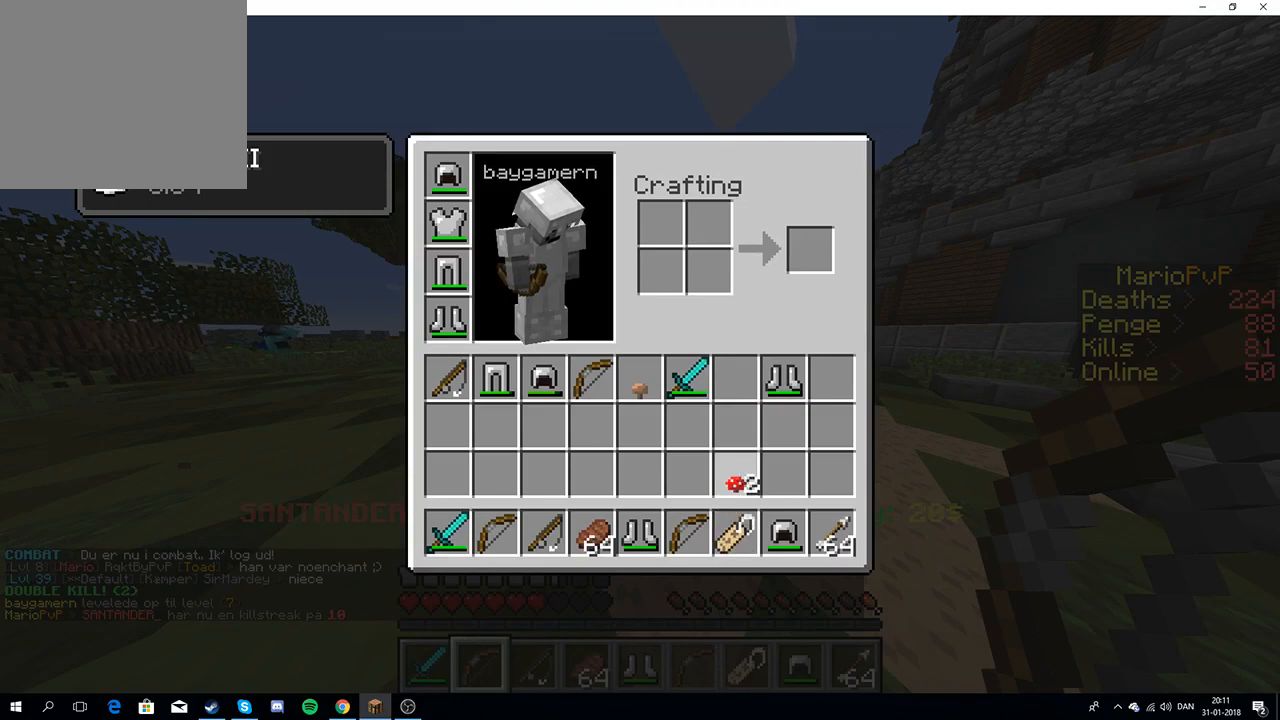
{"keys": ["w"], "events": [[183, "w", "down"]]}
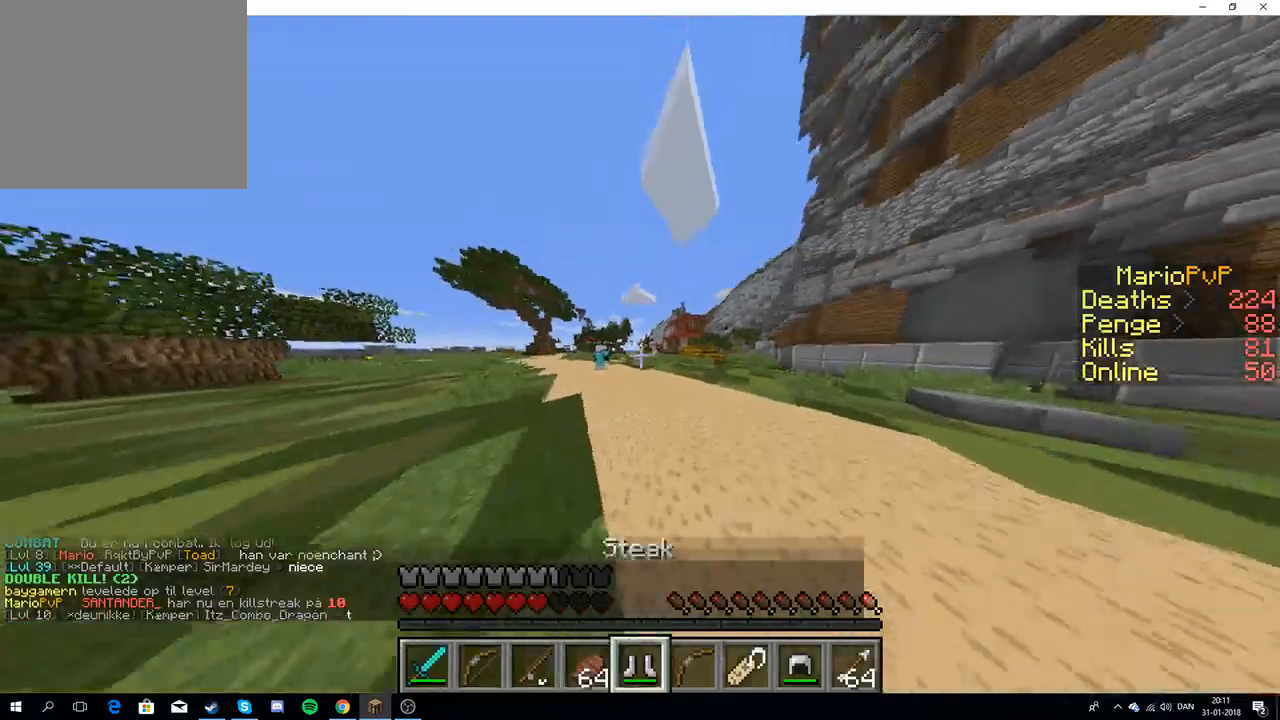
{"keys": ["w"], "events": []}
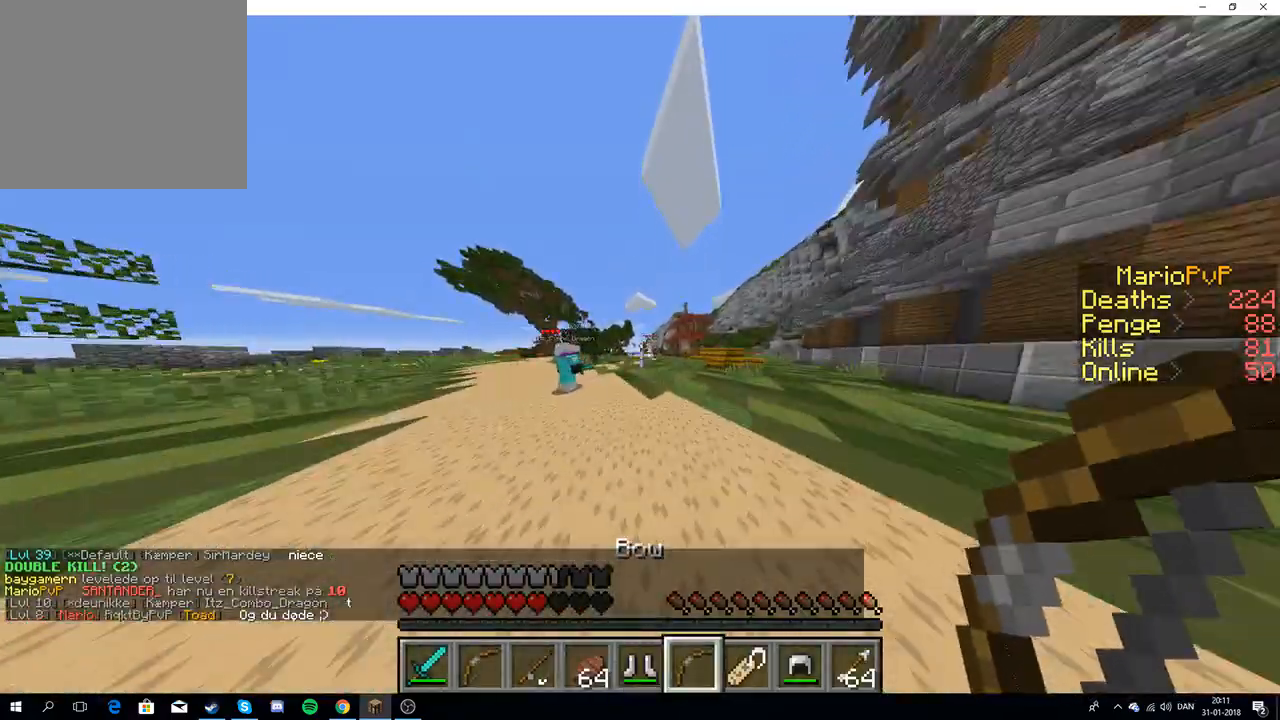
{"keys": ["w"], "events": []}
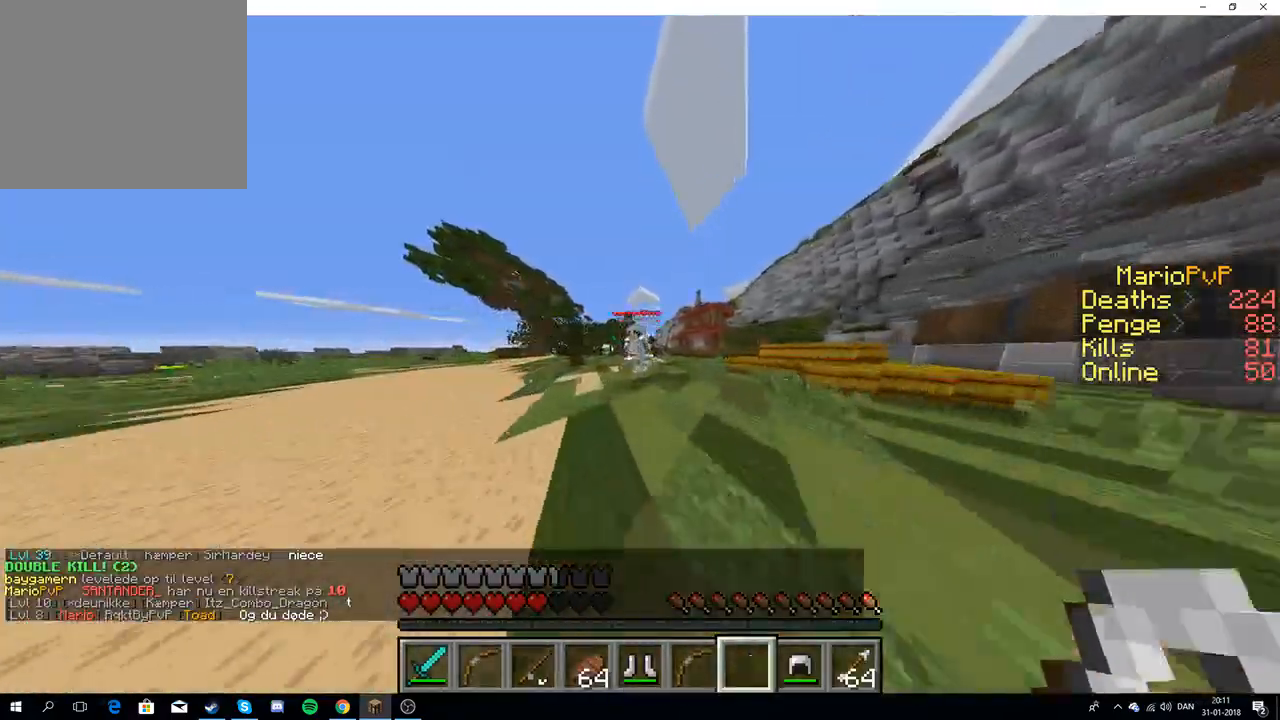
{"keys": [], "events": [[100, "a", "down"], [283, "w", "up"], [333, "a", "up"]]}
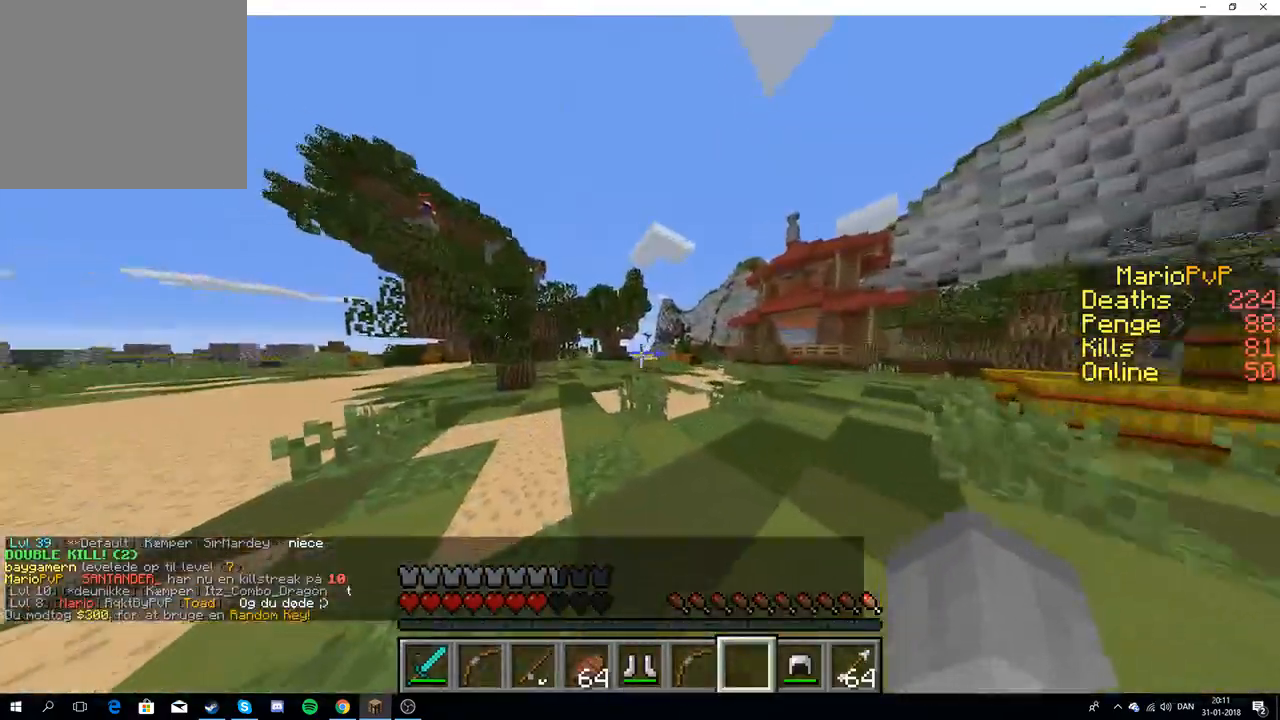
{"keys": ["d", "w"], "events": [[100, "w", "down"], [400, "d", "down"]]}
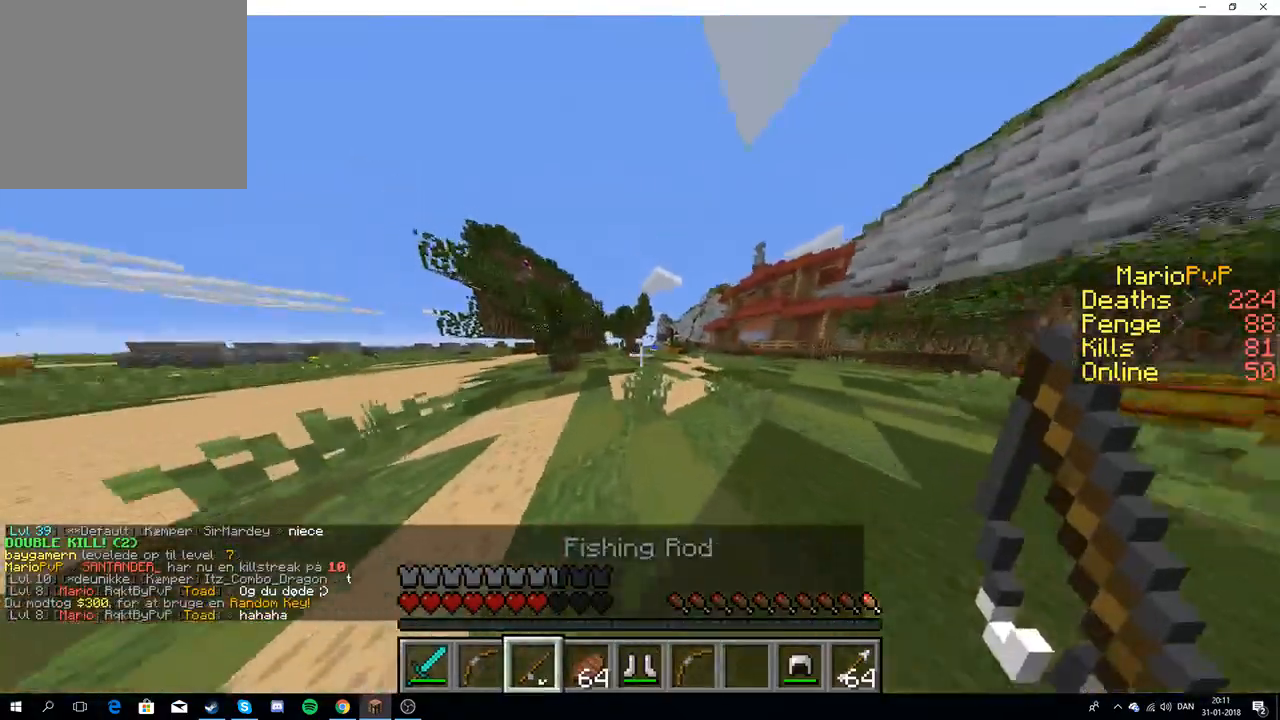
{"keys": ["a", "d", "s"], "events": [[17, "w", "up"], [150, "s", "down"], [467, "a", "down"]]}
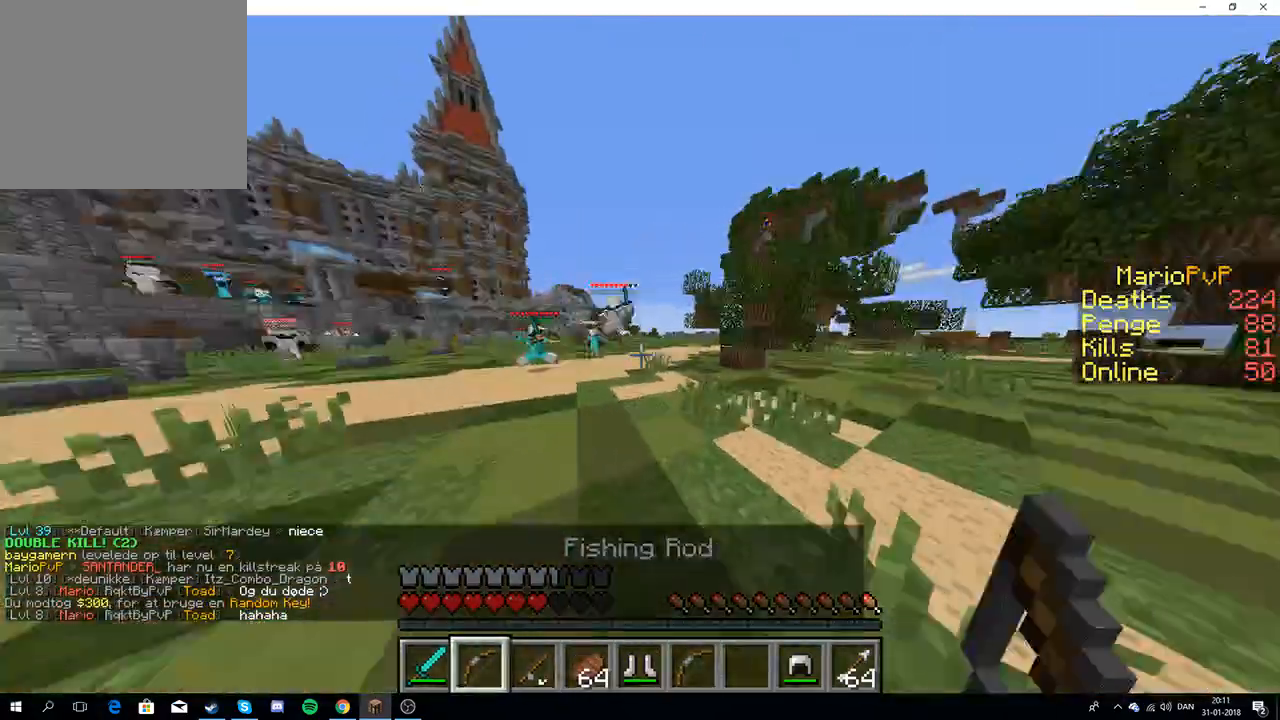
{"keys": ["w"], "events": [[17, "s", "up"], [100, "d", "up"], [233, "a", "up"], [350, "w", "down"]]}
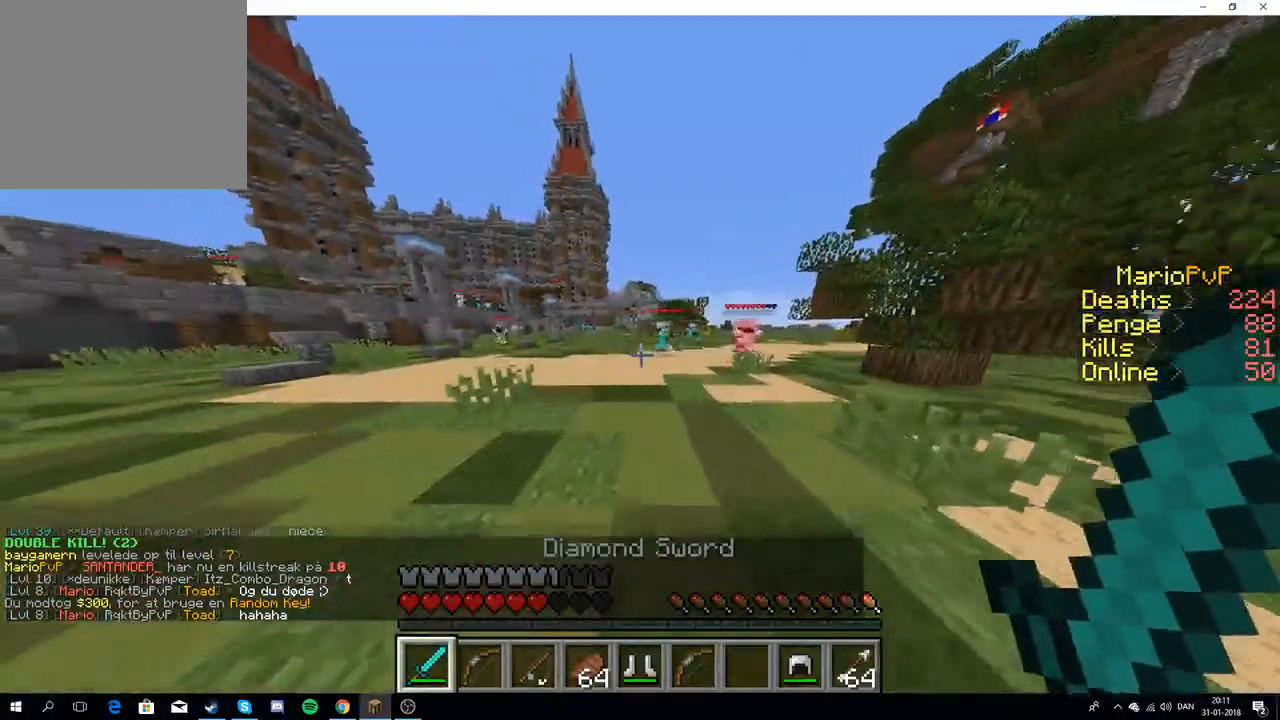
{"keys": [], "events": [[33, "w", "up"], [67, "w", "down"], [333, "w", "up"]]}
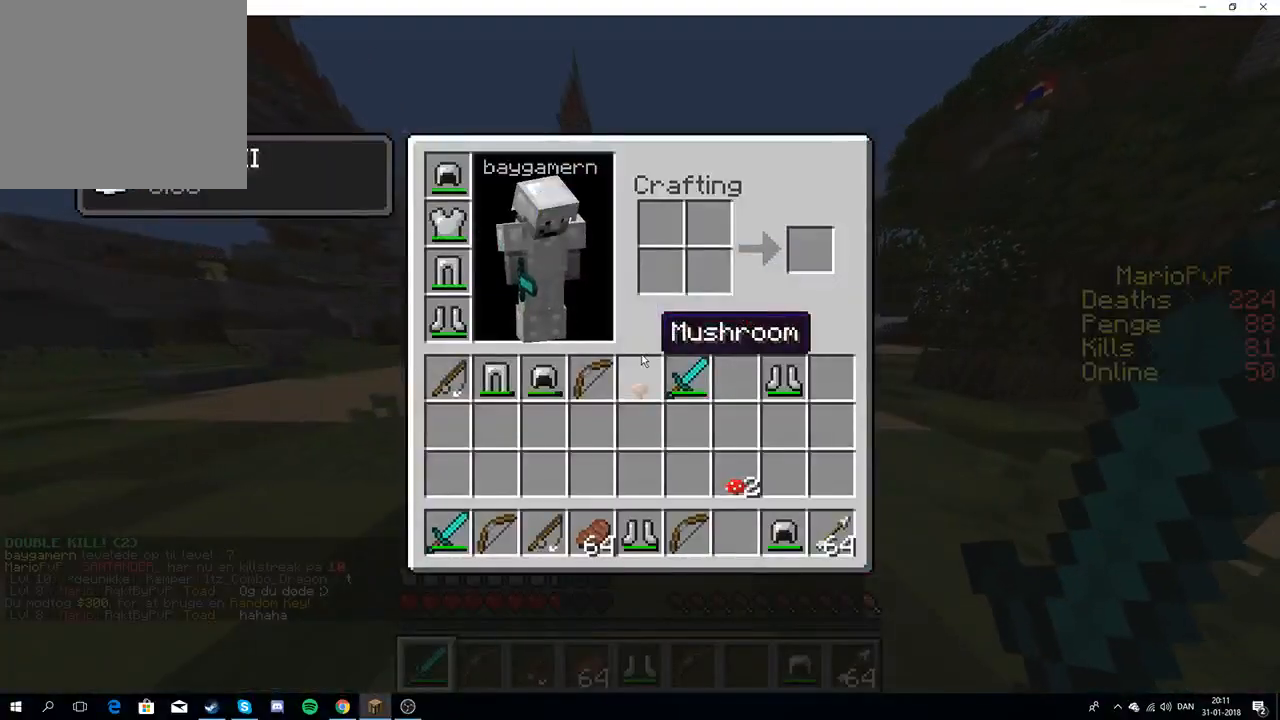
{"keys": [], "events": []}
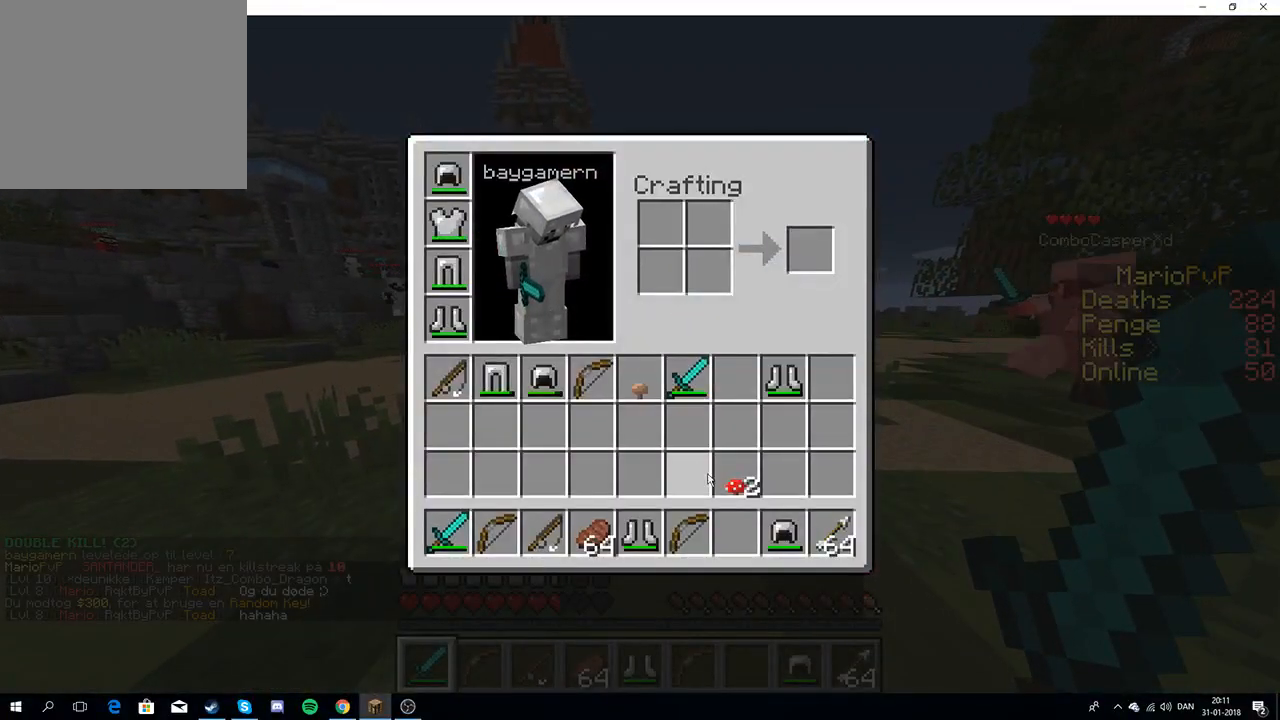
{"keys": [], "events": []}
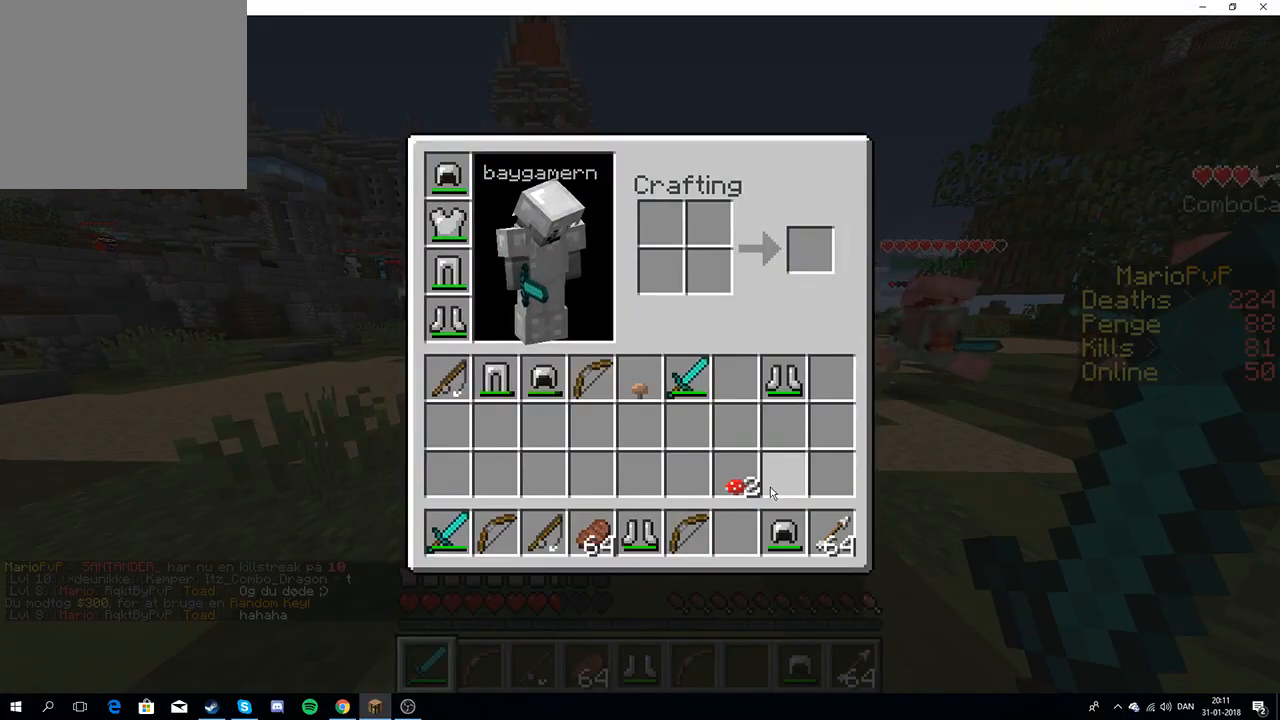
{"keys": [], "events": []}